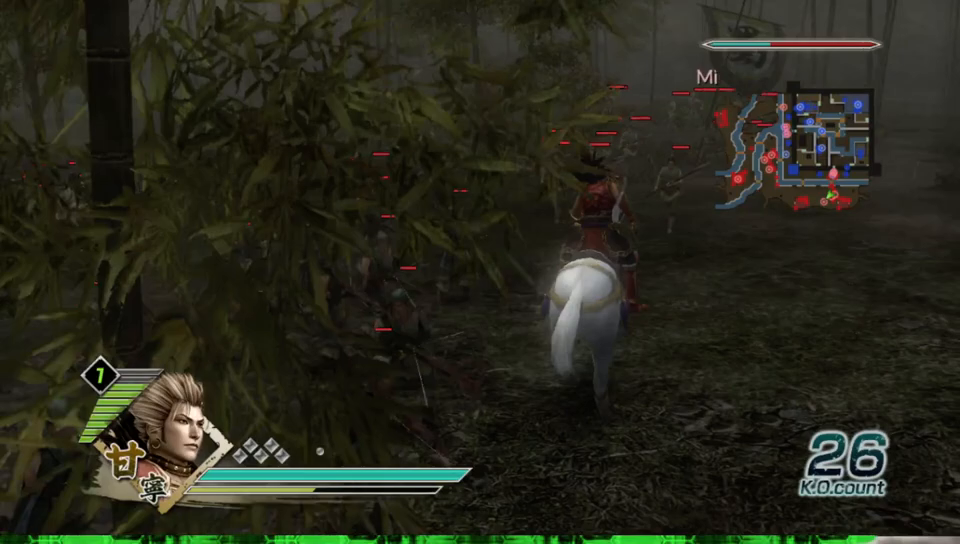
Gameplay with a controller (Xbox layout); each line is a JSON object with the inputs held at the frame after it. "events" lists button and stick changes between this image and that frame as [ms after this image, input, new state], when the widget could be followed in between. Not read: L3 R3.
{"buttons": [], "left_stick": "up", "right_stick": "center", "events": []}
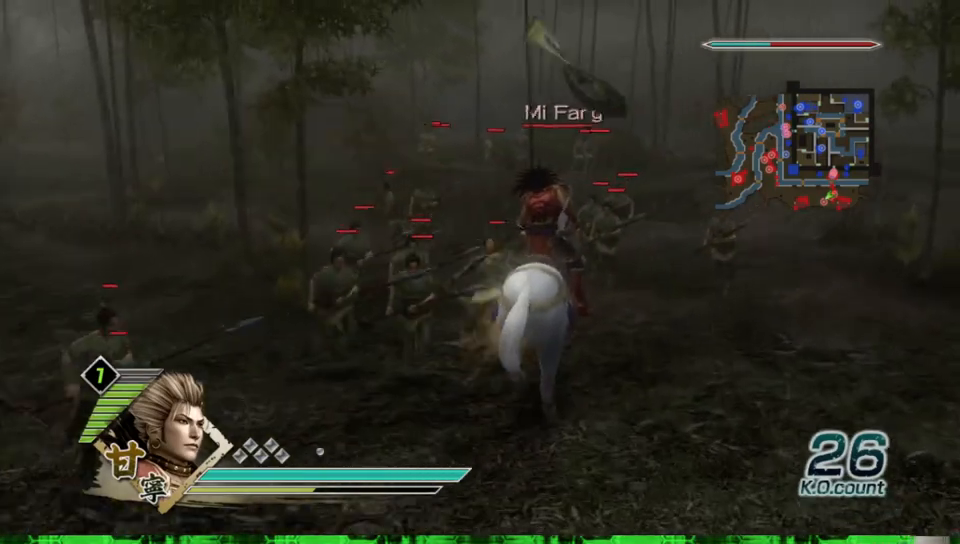
{"buttons": [], "left_stick": "up", "right_stick": "center", "events": []}
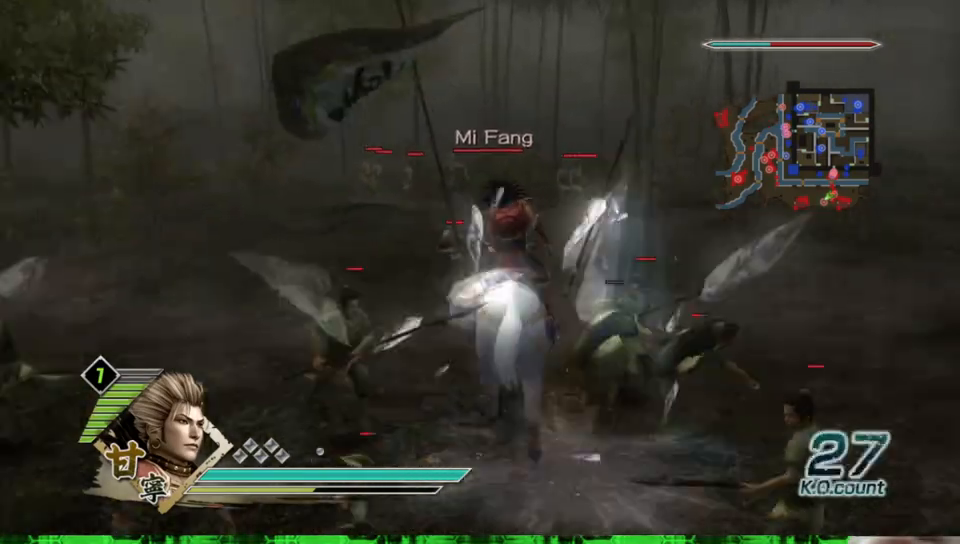
{"buttons": [], "left_stick": "up", "right_stick": "center", "events": []}
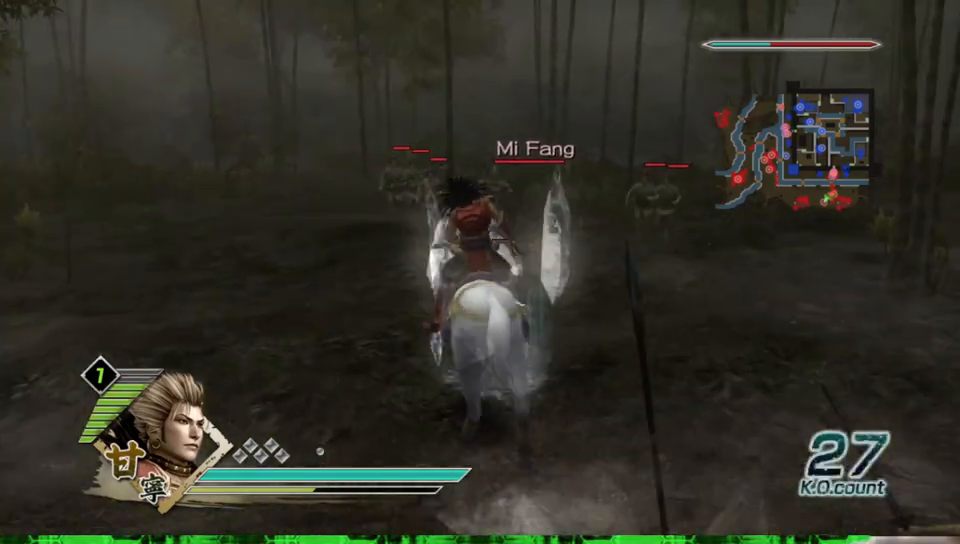
{"buttons": [], "left_stick": "up", "right_stick": "center", "events": []}
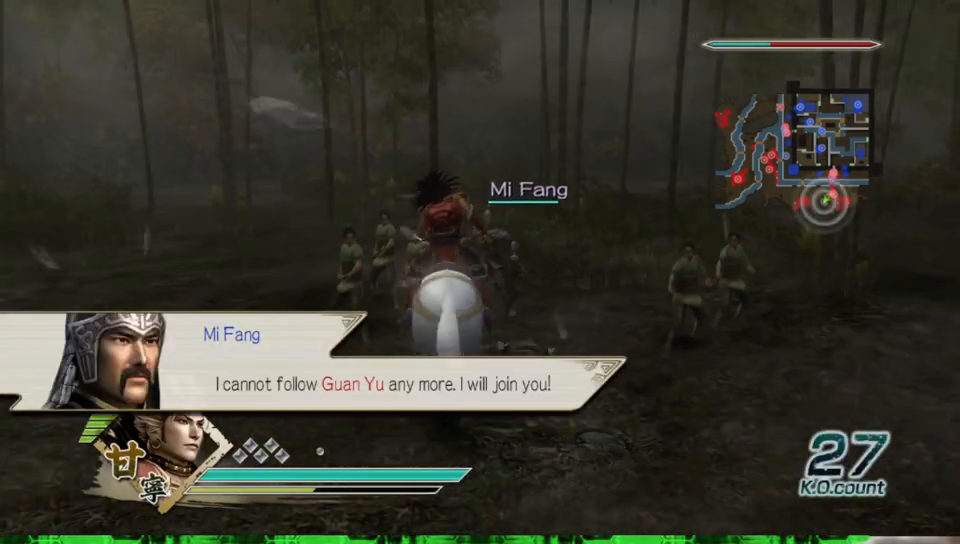
{"buttons": [], "left_stick": "right", "right_stick": "center", "events": [[117, "left_stick", "right"]]}
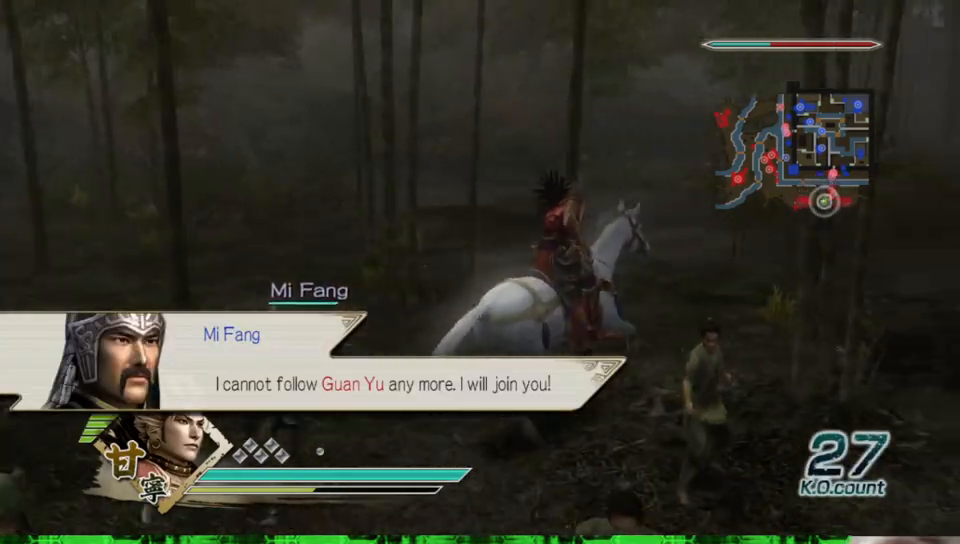
{"buttons": [], "left_stick": "up-right", "right_stick": "center", "events": [[417, "left_stick", "up-right"]]}
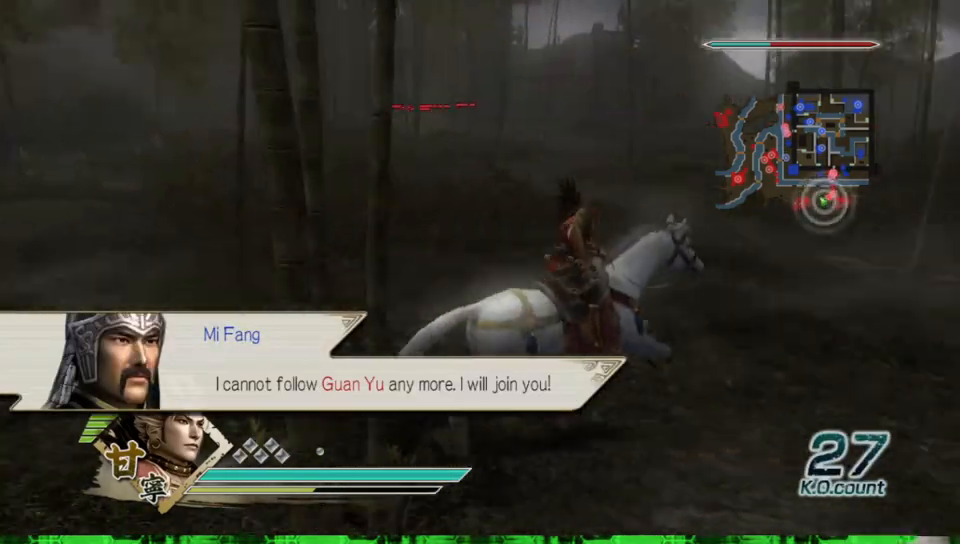
{"buttons": [], "left_stick": "up", "right_stick": "center", "events": [[300, "left_stick", "up"]]}
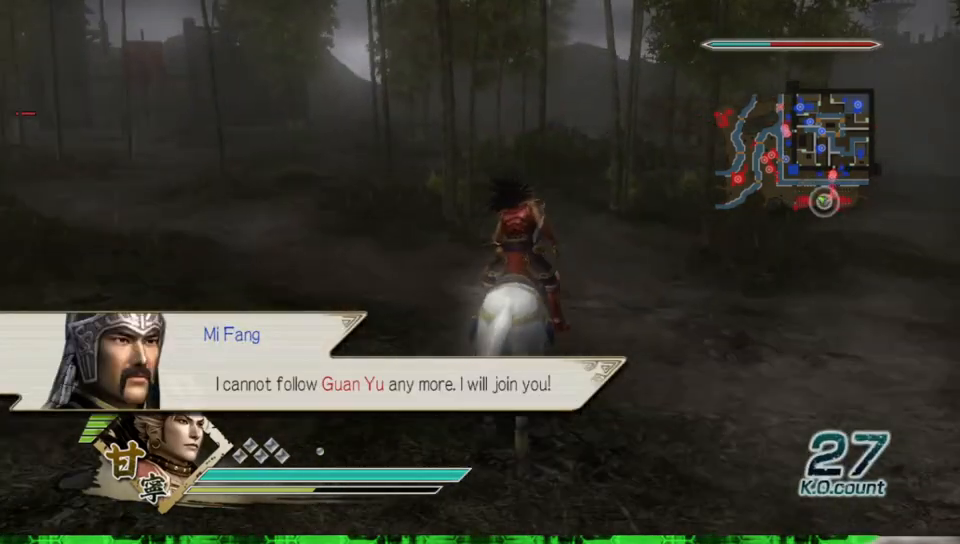
{"buttons": [], "left_stick": "up", "right_stick": "center", "events": []}
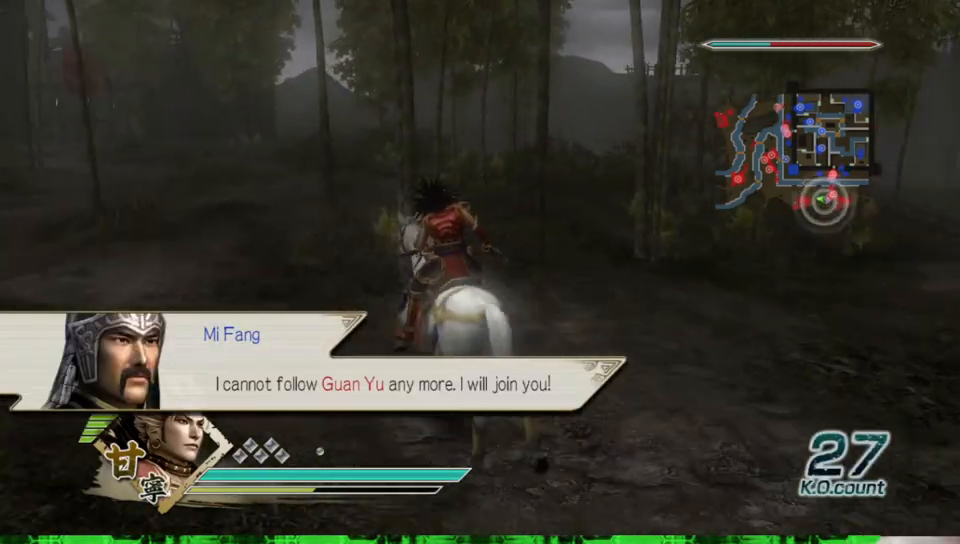
{"buttons": [], "left_stick": "up", "right_stick": "center", "events": []}
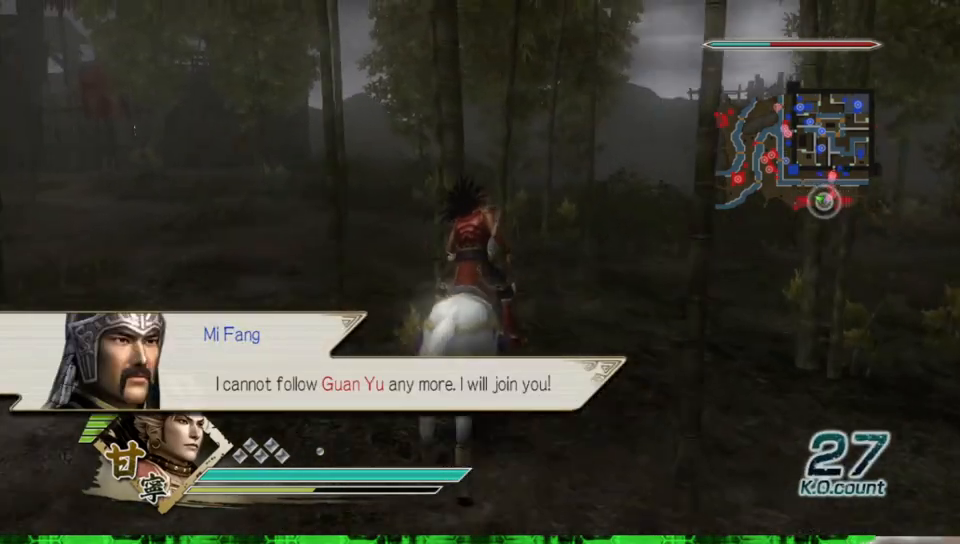
{"buttons": [], "left_stick": "up", "right_stick": "center", "events": []}
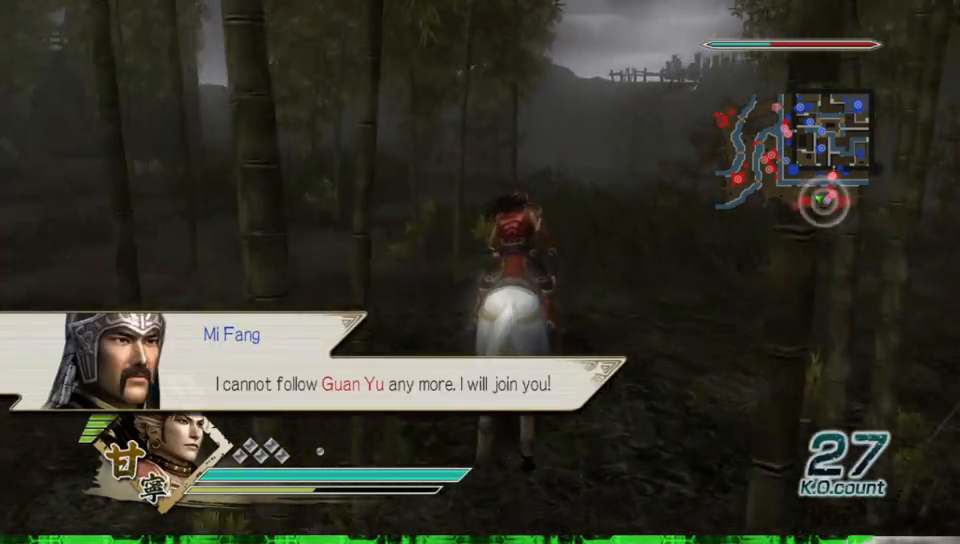
{"buttons": [], "left_stick": "up", "right_stick": "center", "events": []}
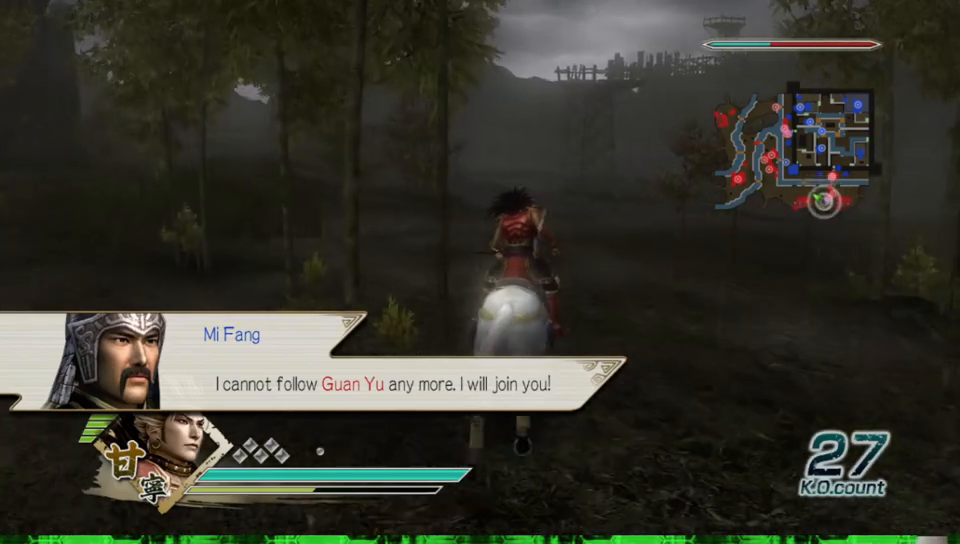
{"buttons": [], "left_stick": "up-left", "right_stick": "center", "events": [[467, "left_stick", "up-left"]]}
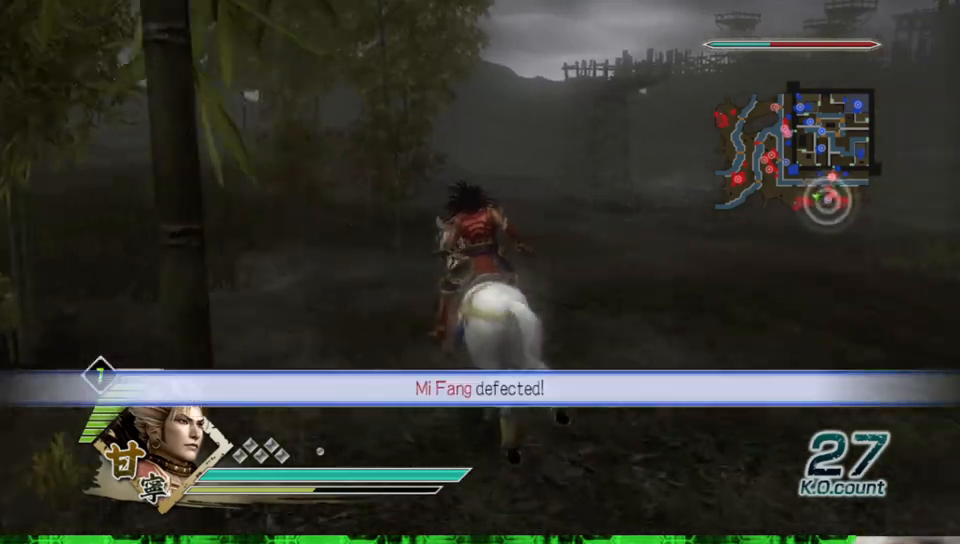
{"buttons": [], "left_stick": "up", "right_stick": "center", "events": [[133, "left_stick", "up"]]}
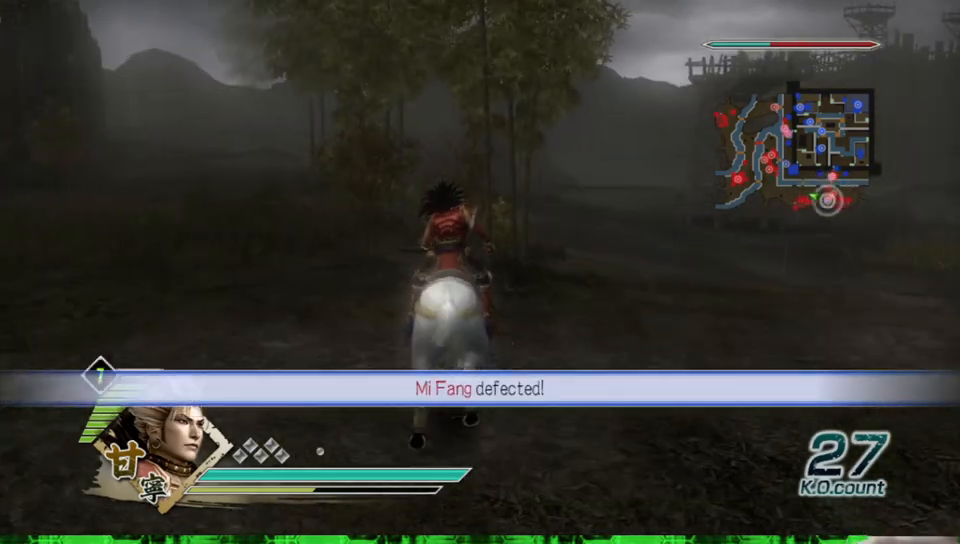
{"buttons": [], "left_stick": "up", "right_stick": "center", "events": [[167, "left_stick", "up-left"], [467, "left_stick", "up"]]}
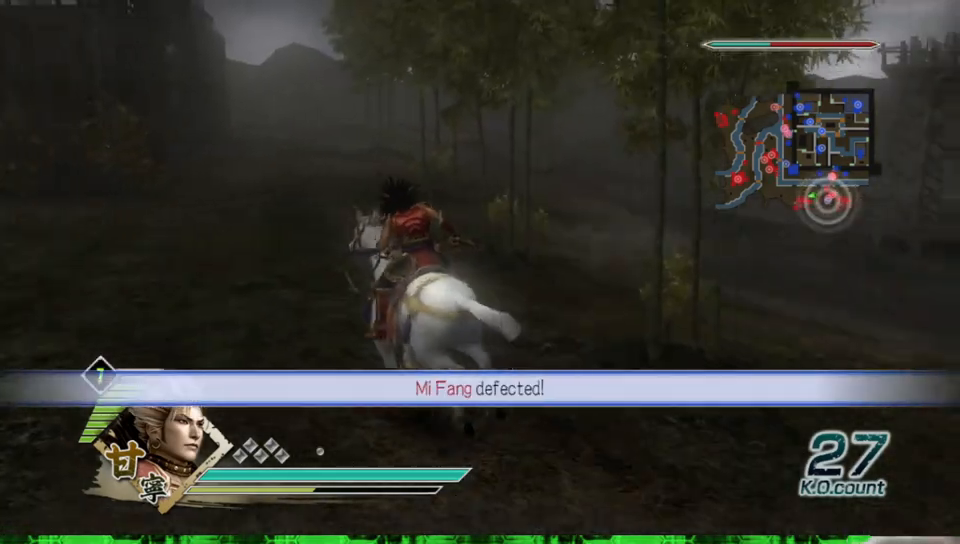
{"buttons": [], "left_stick": "up", "right_stick": "center", "events": []}
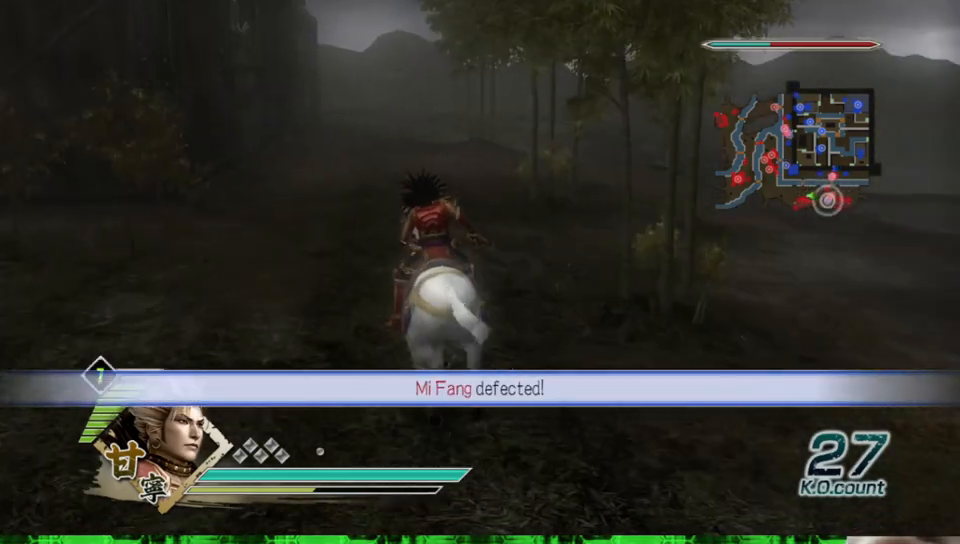
{"buttons": [], "left_stick": "up", "right_stick": "center", "events": []}
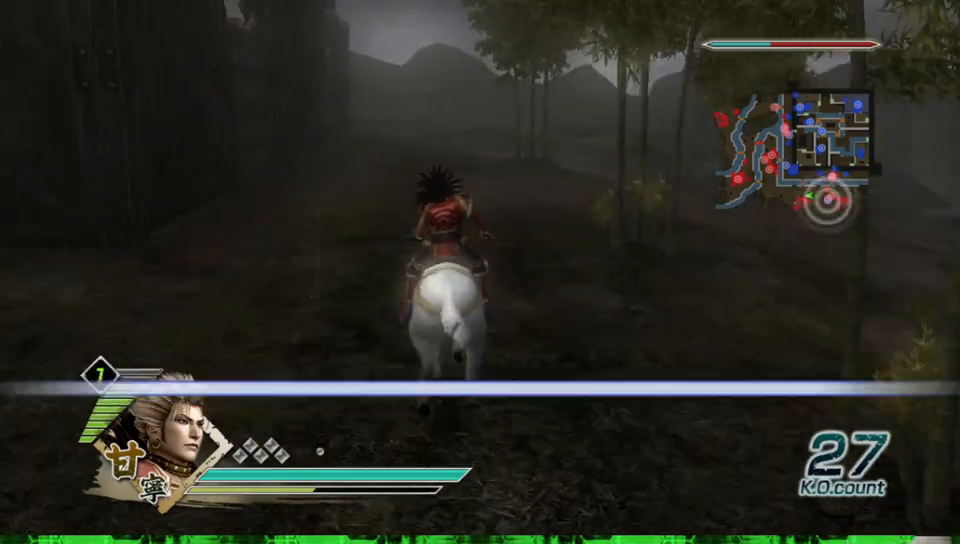
{"buttons": [], "left_stick": "up", "right_stick": "center", "events": []}
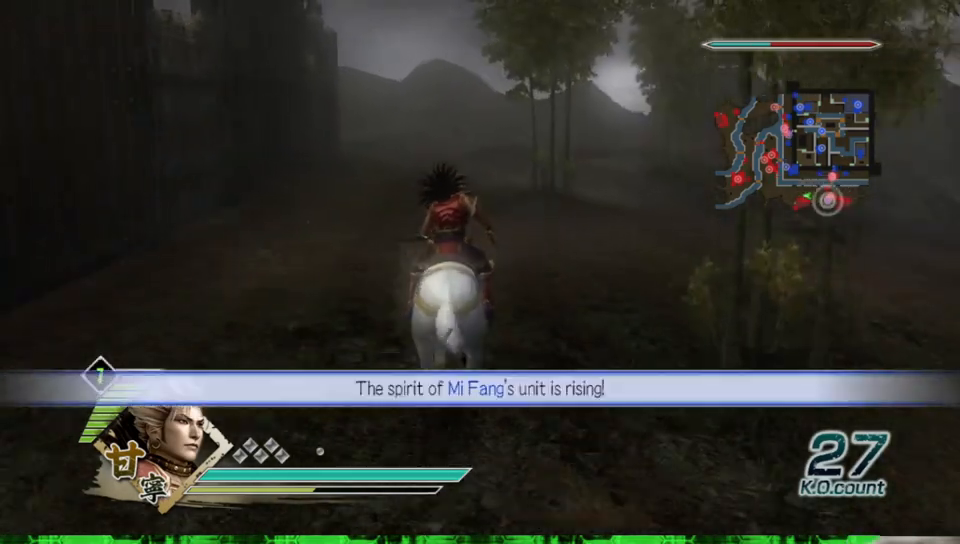
{"buttons": [], "left_stick": "up", "right_stick": "center", "events": []}
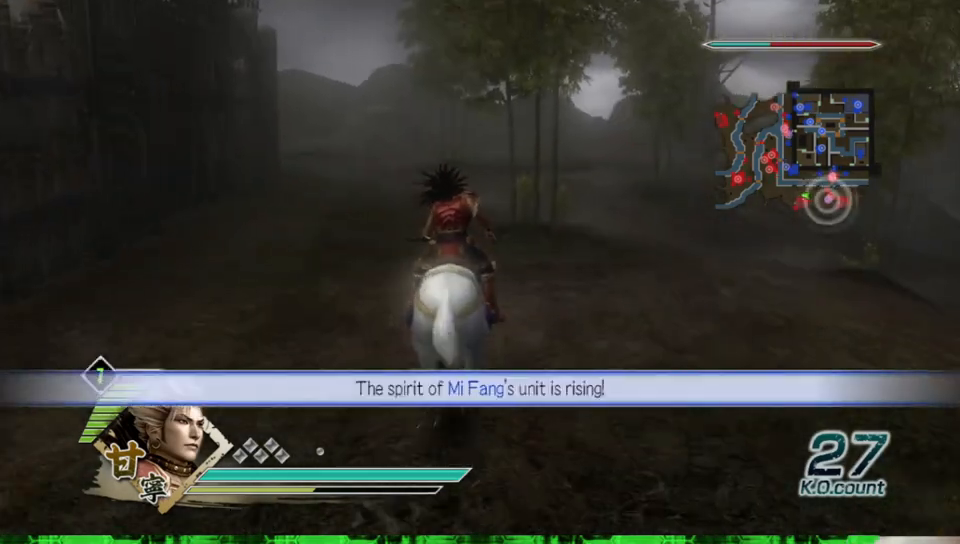
{"buttons": [], "left_stick": "up", "right_stick": "center", "events": []}
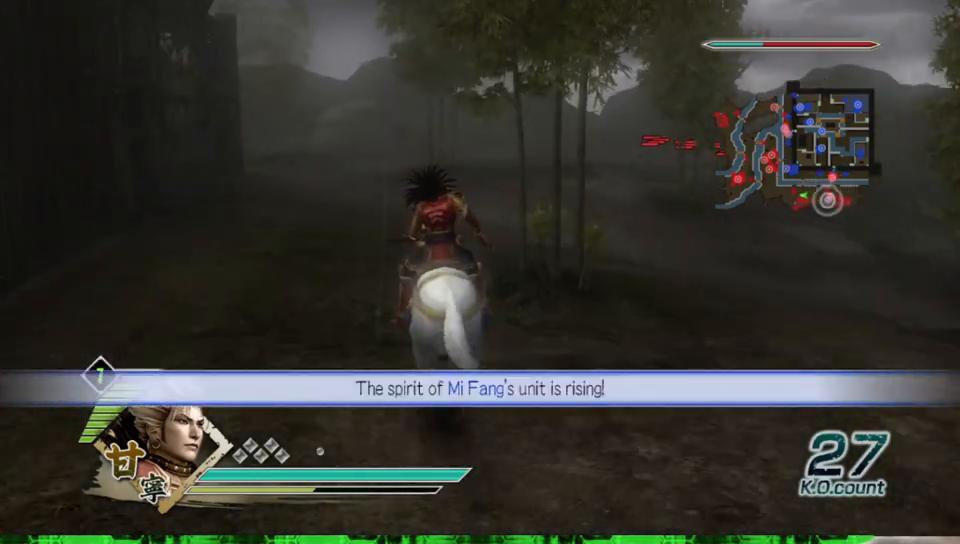
{"buttons": [], "left_stick": "up", "right_stick": "center", "events": []}
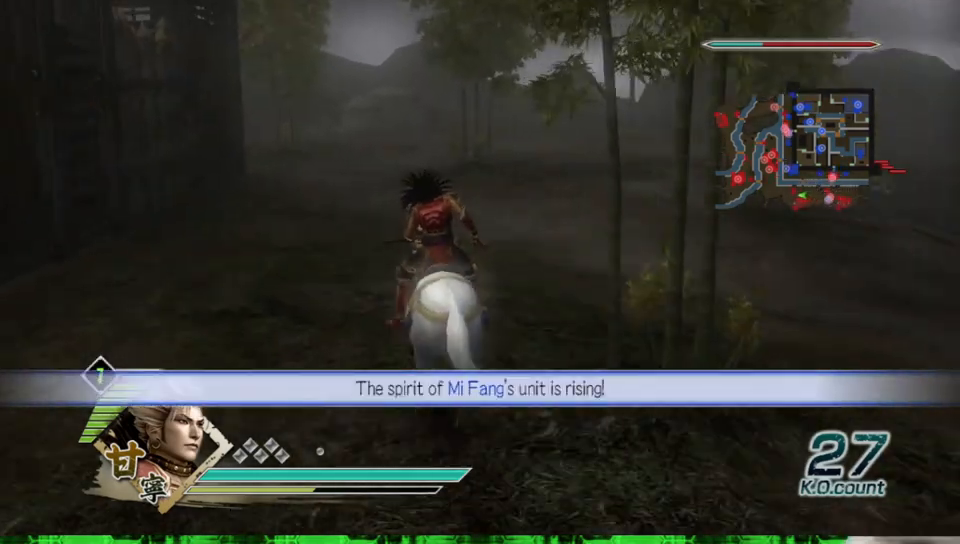
{"buttons": [], "left_stick": "up", "right_stick": "center", "events": []}
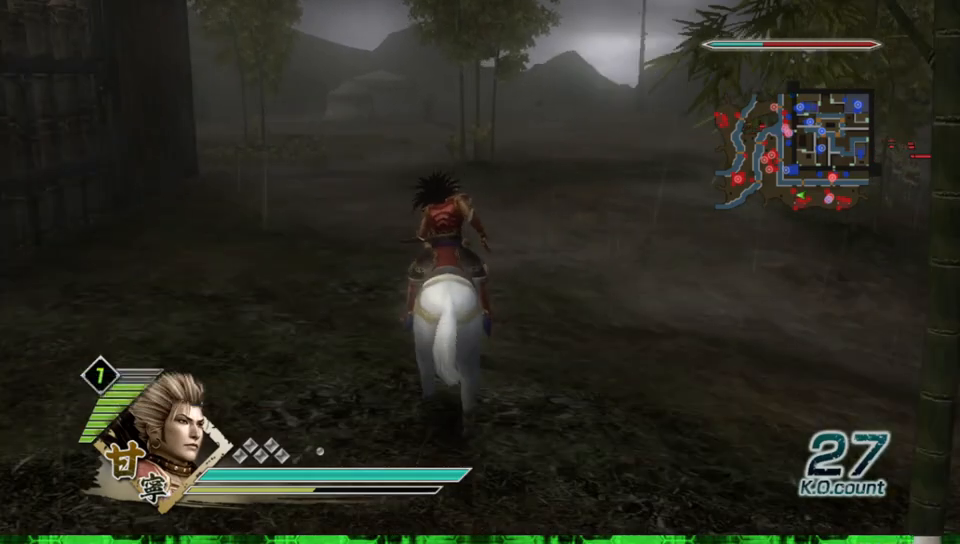
{"buttons": [], "left_stick": "up", "right_stick": "center", "events": []}
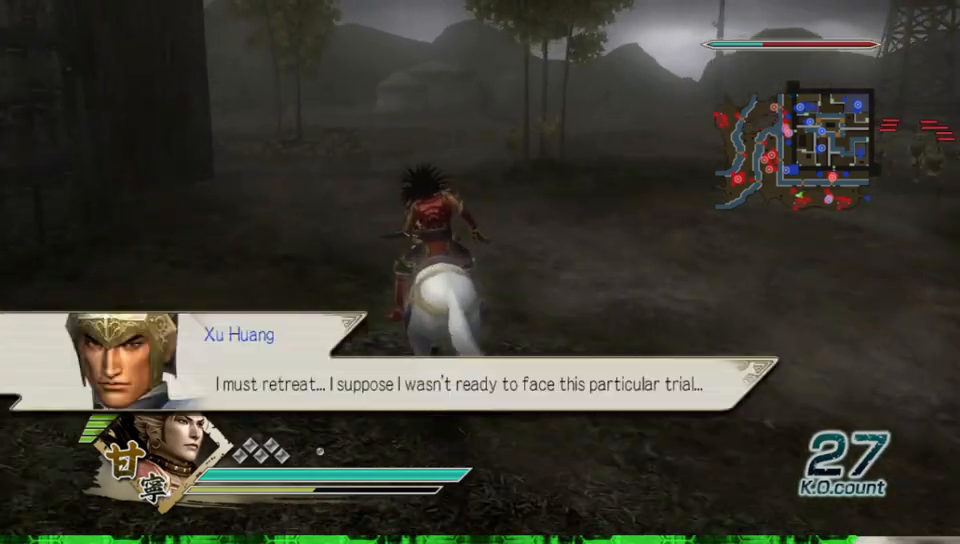
{"buttons": [], "left_stick": "up", "right_stick": "center", "events": []}
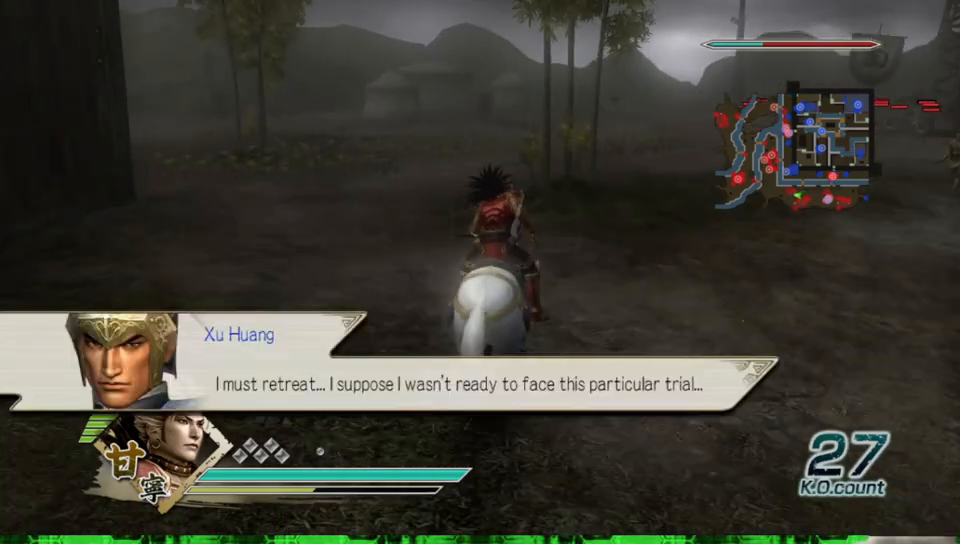
{"buttons": [], "left_stick": "up", "right_stick": "center", "events": []}
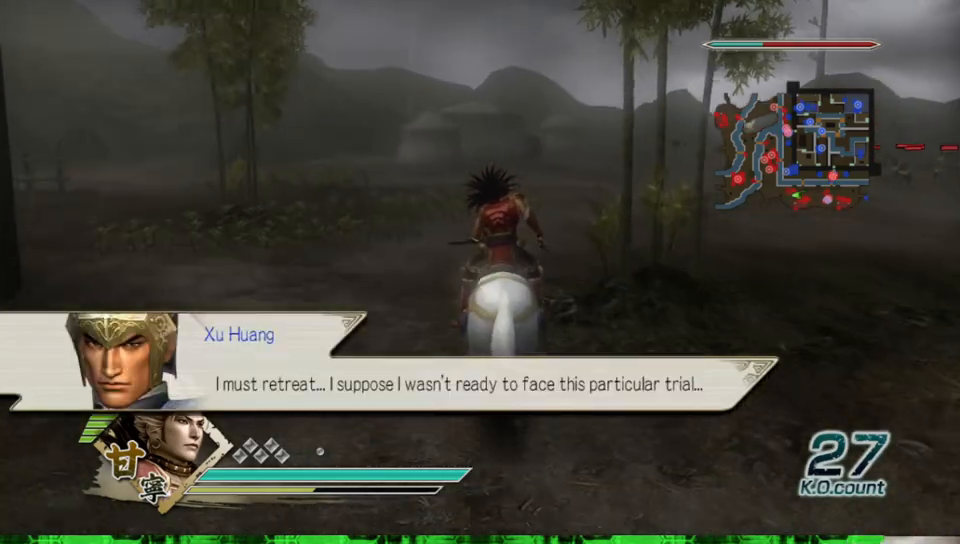
{"buttons": [], "left_stick": "up", "right_stick": "center", "events": []}
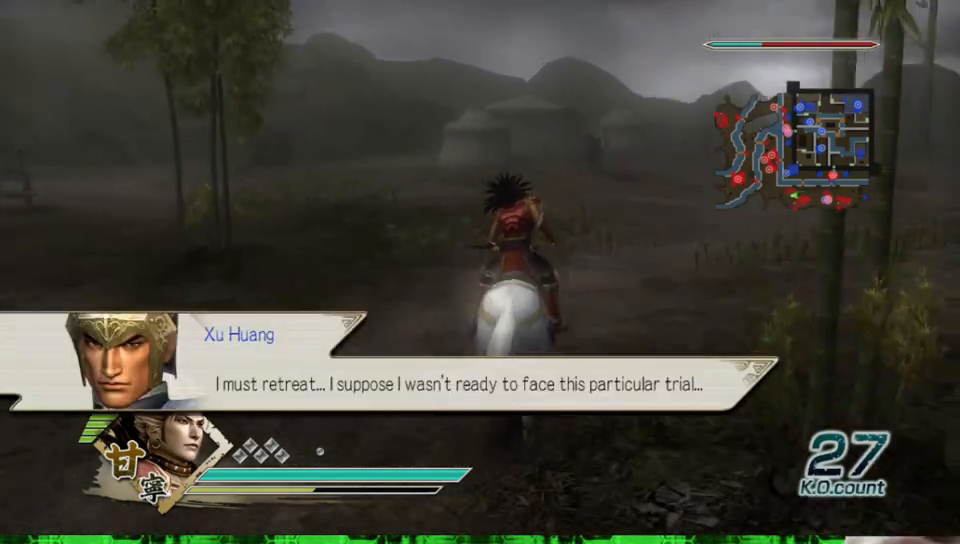
{"buttons": [], "left_stick": "up", "right_stick": "center", "events": []}
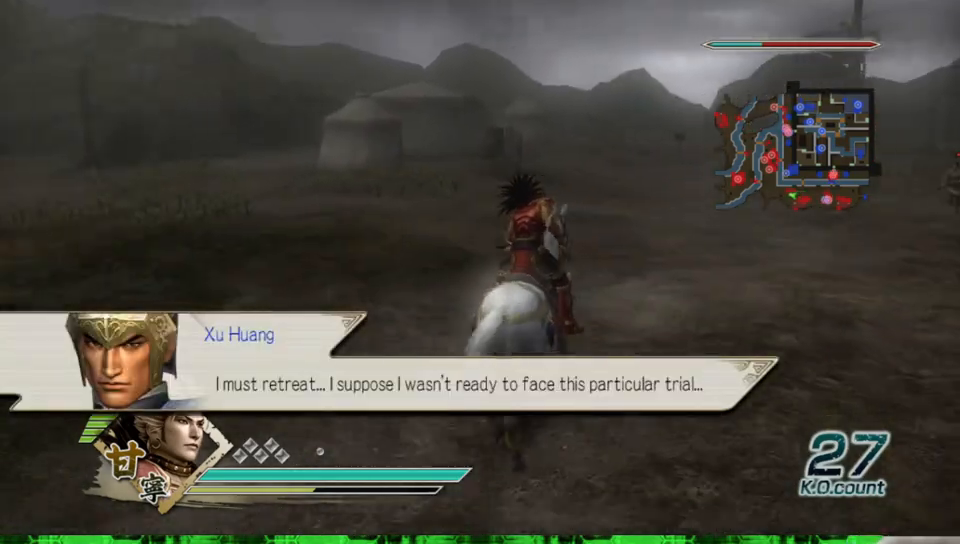
{"buttons": [], "left_stick": "up", "right_stick": "center", "events": []}
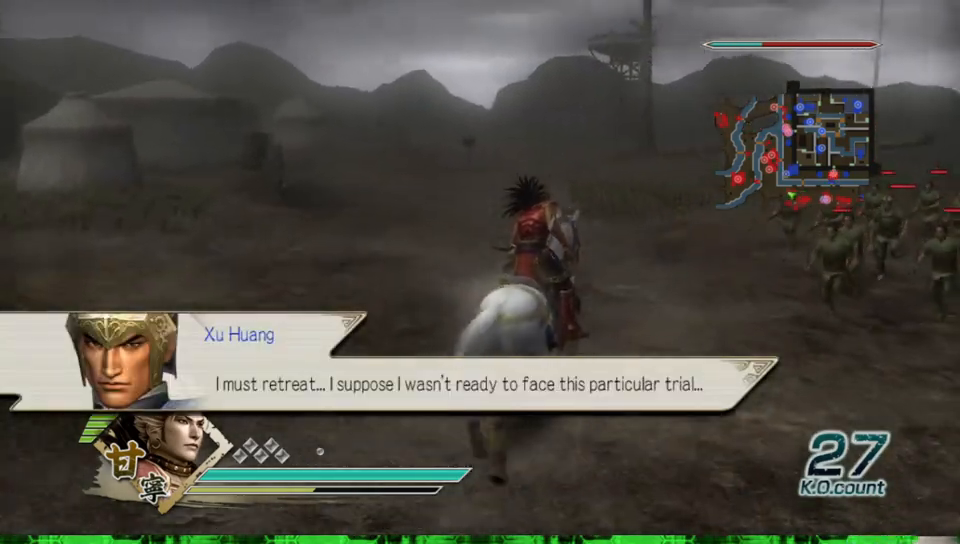
{"buttons": [], "left_stick": "up", "right_stick": "center", "events": []}
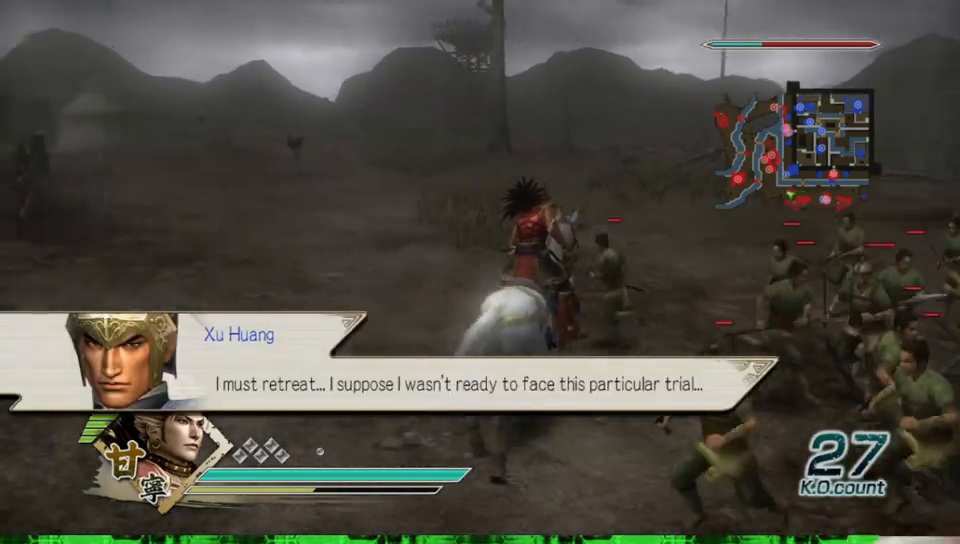
{"buttons": [], "left_stick": "up", "right_stick": "center", "events": []}
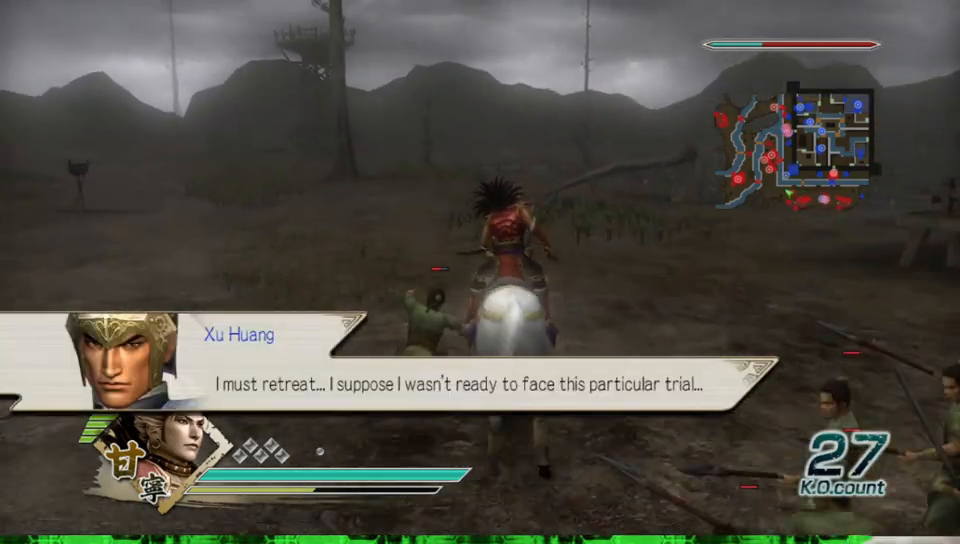
{"buttons": [], "left_stick": "up", "right_stick": "center", "events": []}
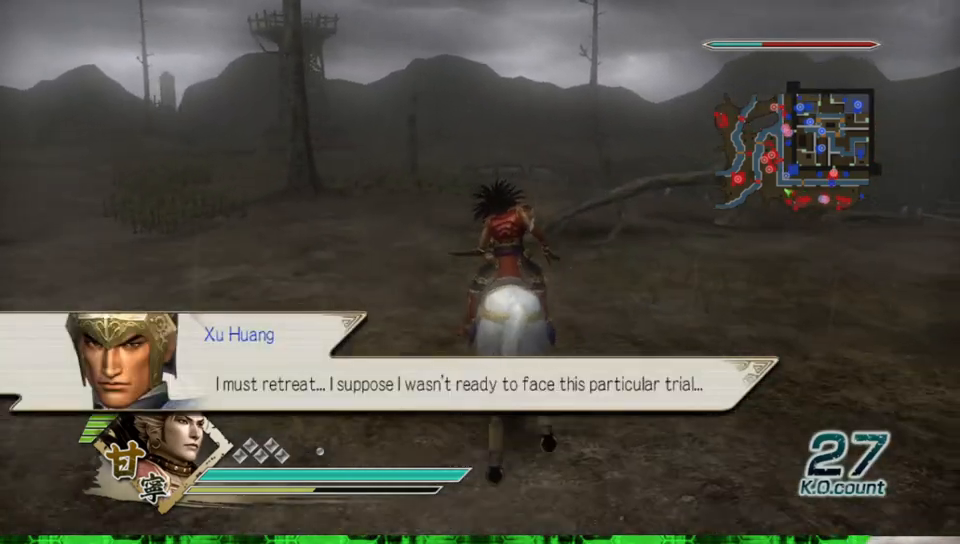
{"buttons": [], "left_stick": "up", "right_stick": "center", "events": []}